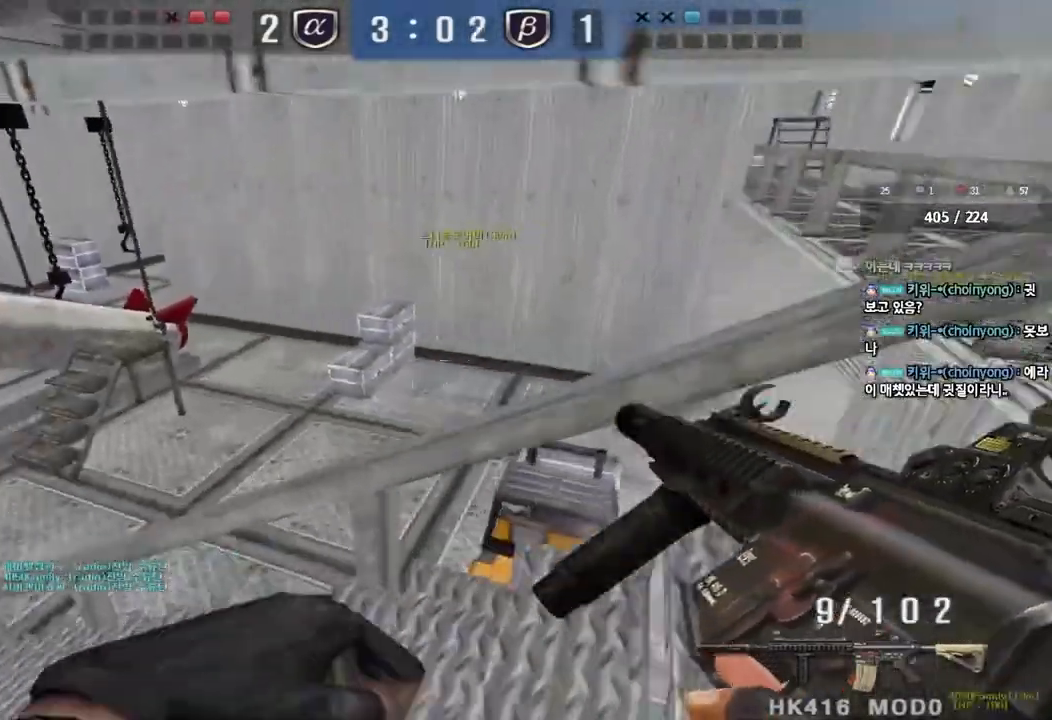
Gameplay with keyboard; each line is a JSON object with the keys held at the frame after it. "events" lists presses ("down") and releases ("up") of "a", "ctrl", "d", "e", "f", "q", "r", "s", "shift", "space", "tab" and "w" between this image and that frame as [ms after this image, input, new state], when the widget could be followed in between. No other keys are recorded. Mouse input is not recorded.
{"keys": ["ctrl"], "events": [[100, "ctrl", "down"], [117, "w", "up"], [133, "a", "up"], [217, "ctrl", "up"], [217, "w", "down"], [233, "a", "down"], [417, "ctrl", "down"], [417, "w", "up"], [433, "a", "up"]]}
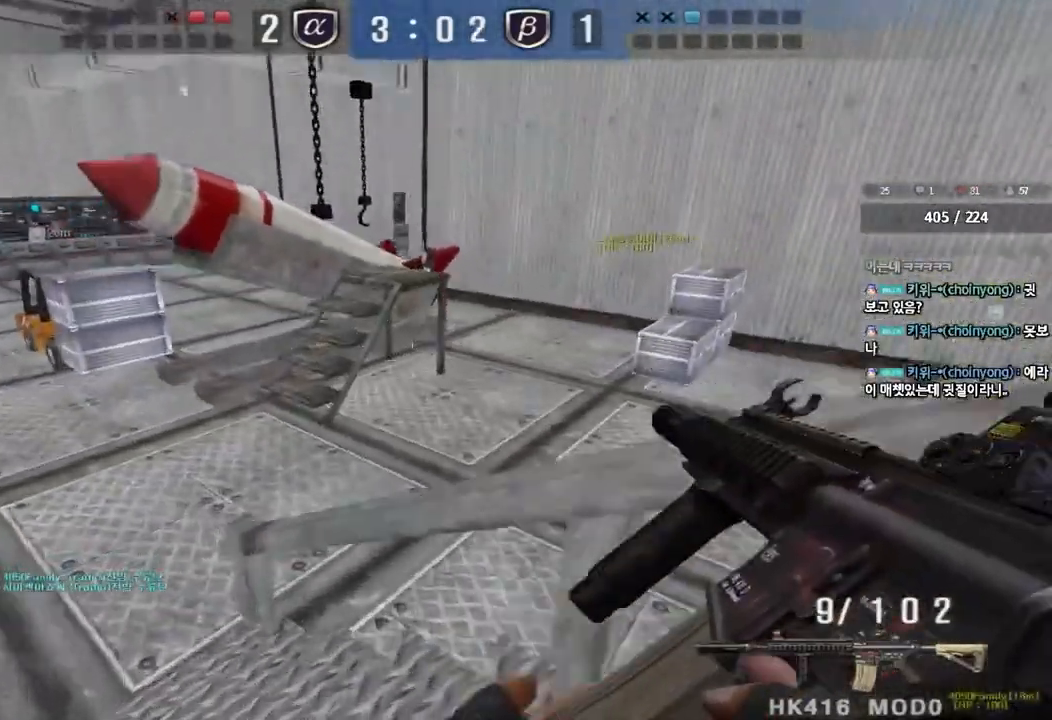
{"keys": ["a", "s", "shift"], "events": [[33, "ctrl", "up"], [100, "s", "down"], [117, "a", "down"], [200, "shift", "down"], [317, "shift", "up"], [350, "a", "up"], [433, "a", "down"], [433, "shift", "down"]]}
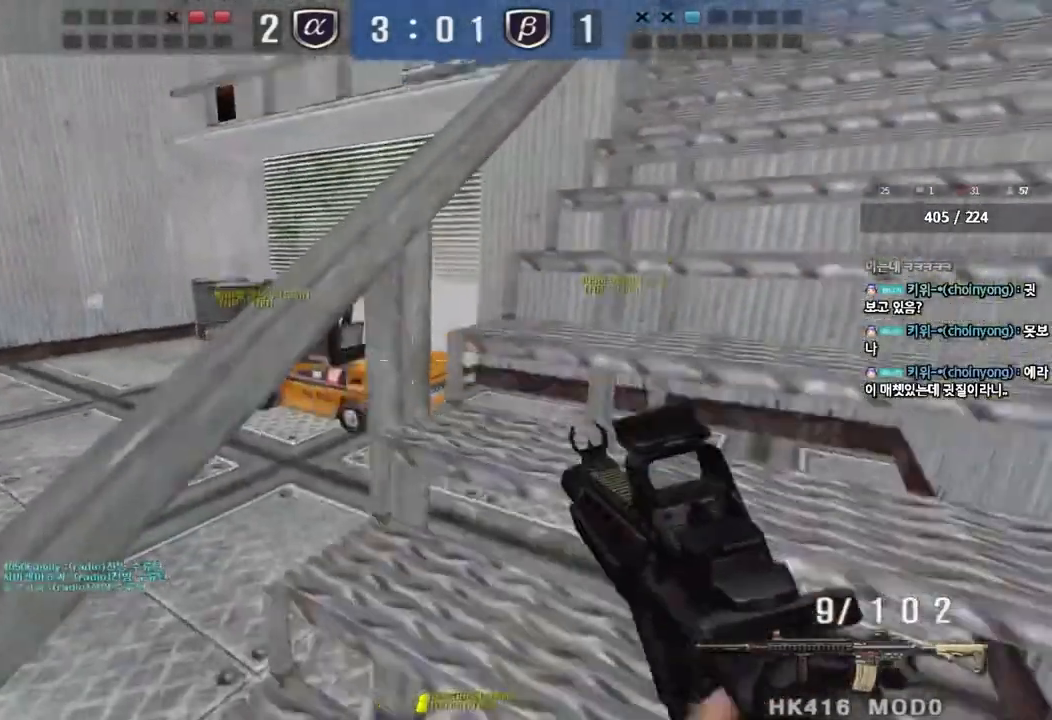
{"keys": ["a", "w"], "events": [[67, "shift", "up"], [200, "a", "up"], [200, "s", "up"], [250, "ctrl", "down"], [333, "a", "down"], [333, "w", "down"], [383, "ctrl", "up"]]}
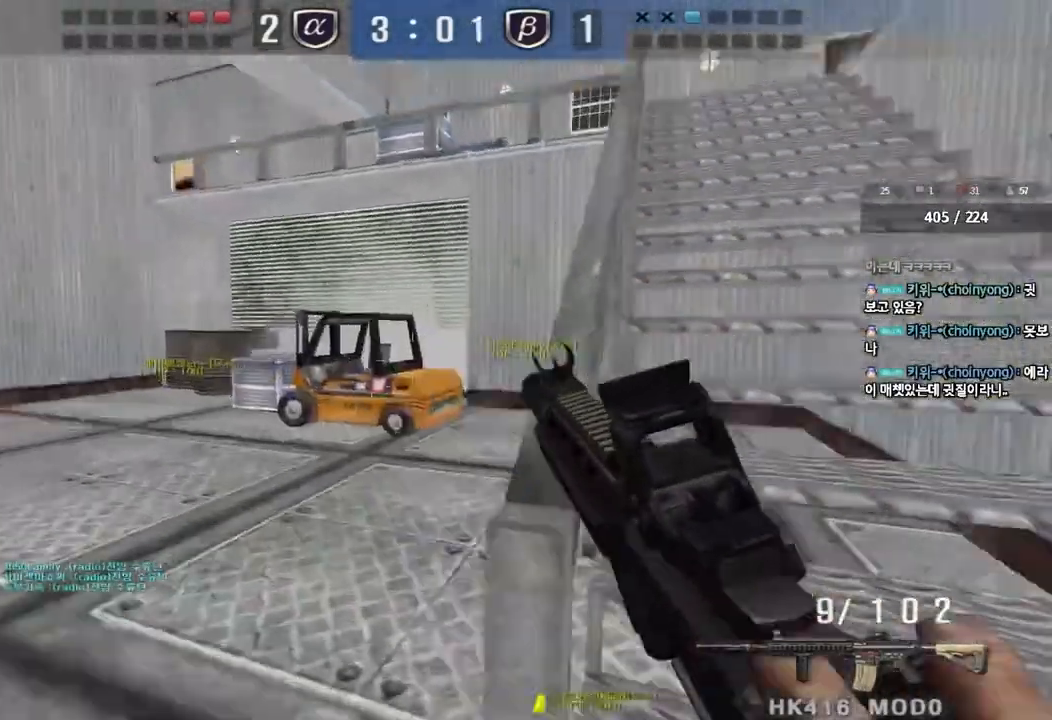
{"keys": ["a", "w"], "events": [[283, "ctrl", "down"], [300, "w", "up"], [317, "a", "up"], [400, "ctrl", "up"], [417, "w", "down"], [433, "a", "down"]]}
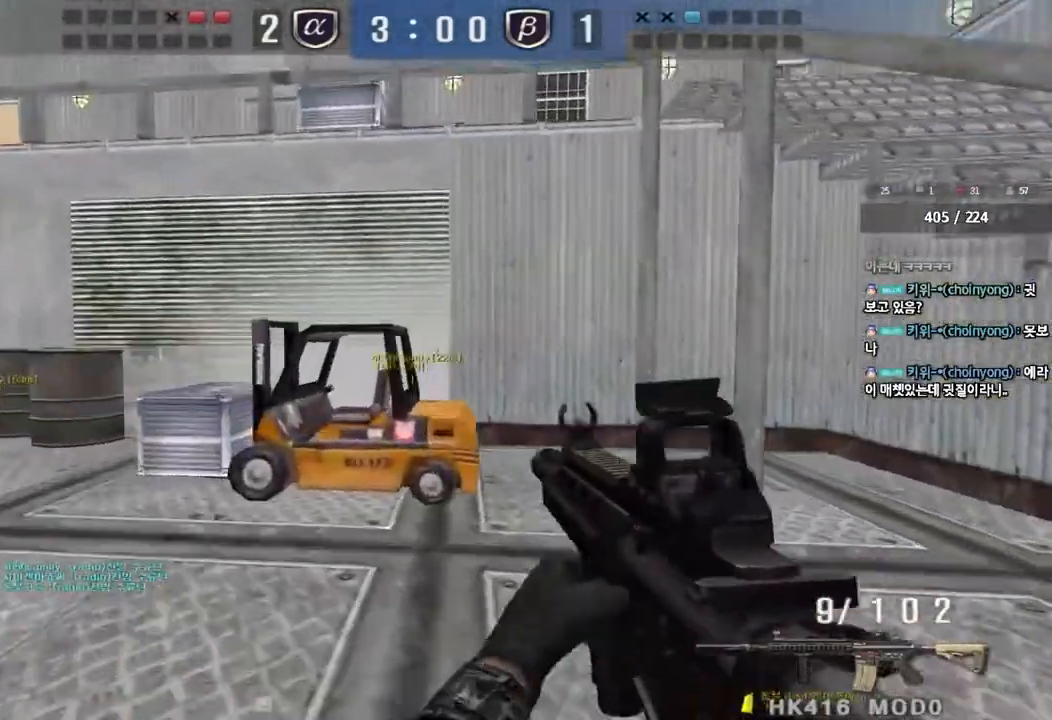
{"keys": ["a", "w"], "events": [[183, "ctrl", "down"], [183, "w", "up"], [200, "a", "up"], [283, "ctrl", "up"], [300, "w", "down"], [317, "a", "down"]]}
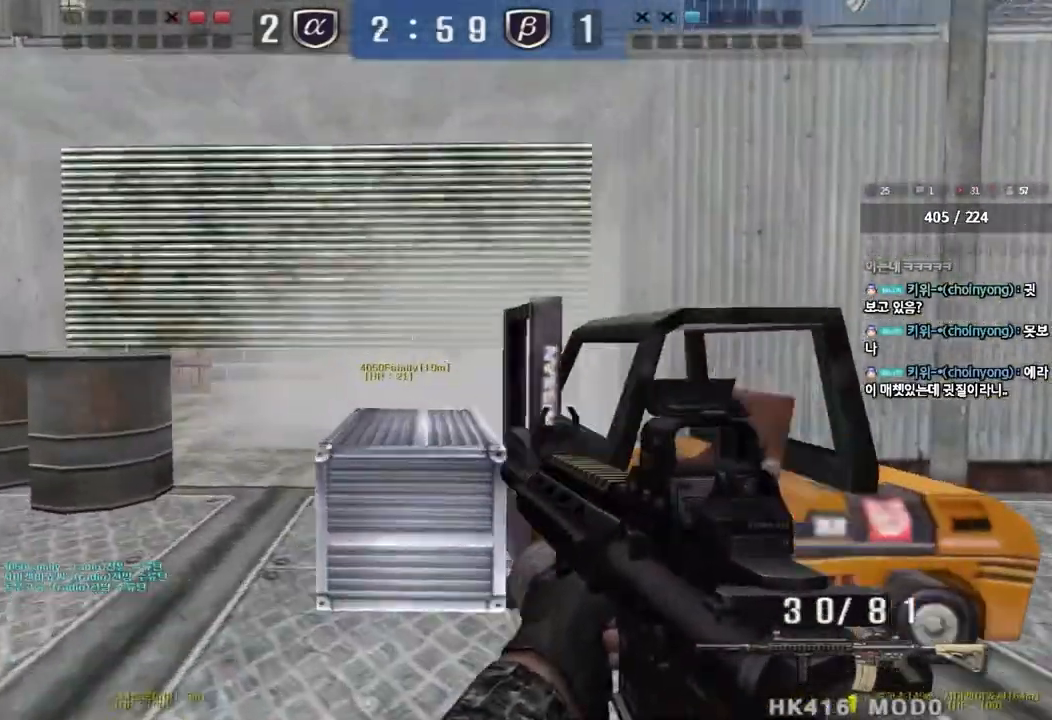
{"keys": ["ctrl"], "events": [[67, "ctrl", "down"], [67, "w", "up"], [83, "a", "up"], [167, "ctrl", "up"], [183, "w", "down"], [200, "a", "down"], [433, "ctrl", "down"], [433, "w", "up"], [450, "a", "up"]]}
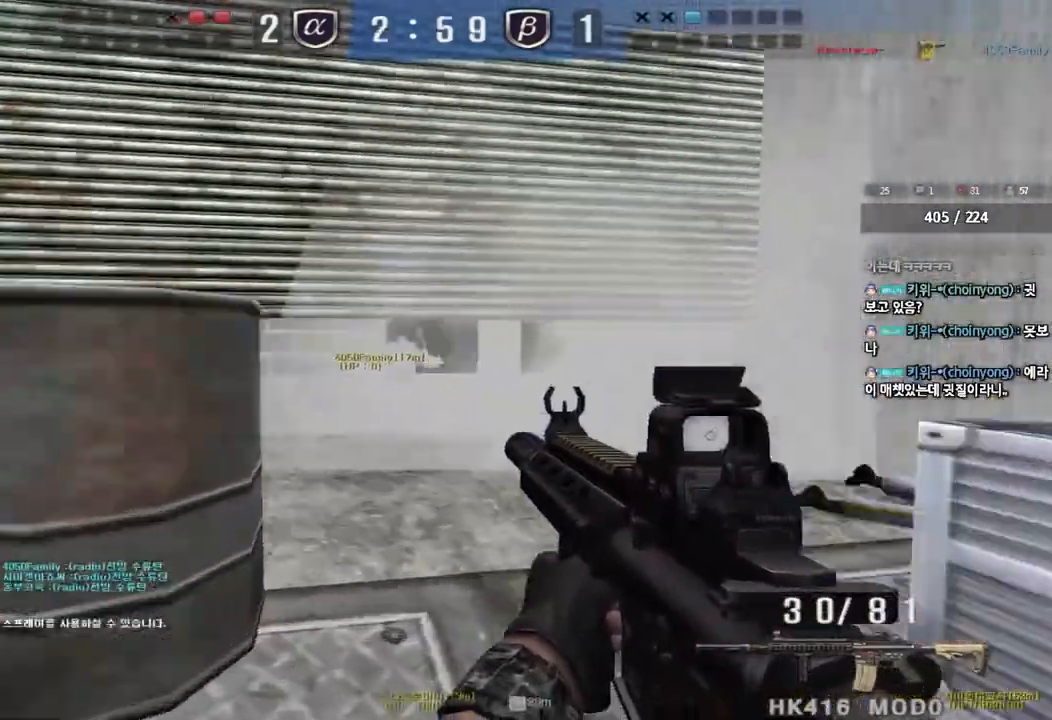
{"keys": ["a", "ctrl"], "events": [[17, "ctrl", "up"], [50, "w", "down"], [117, "d", "down"], [300, "a", "down"], [300, "d", "up"], [483, "w", "up"], [500, "ctrl", "down"]]}
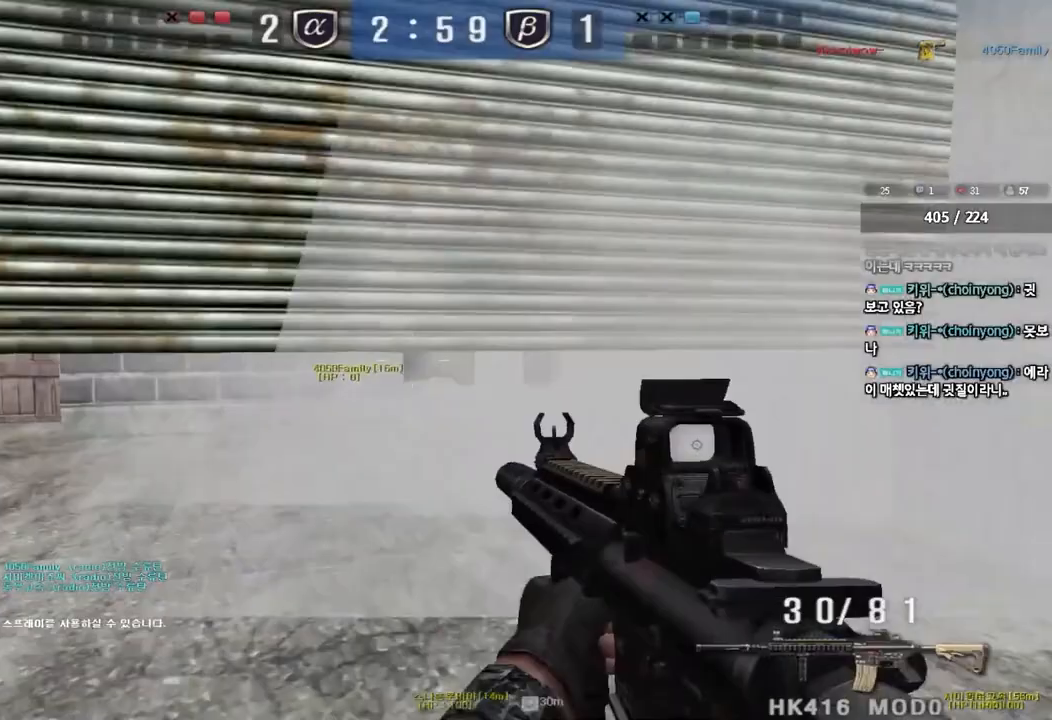
{"keys": ["a", "ctrl"], "events": [[17, "a", "up"], [67, "ctrl", "up"], [83, "w", "down"], [100, "a", "down"], [200, "ctrl", "down"], [250, "w", "up"], [317, "ctrl", "up"], [317, "w", "down"], [483, "ctrl", "down"], [500, "w", "up"]]}
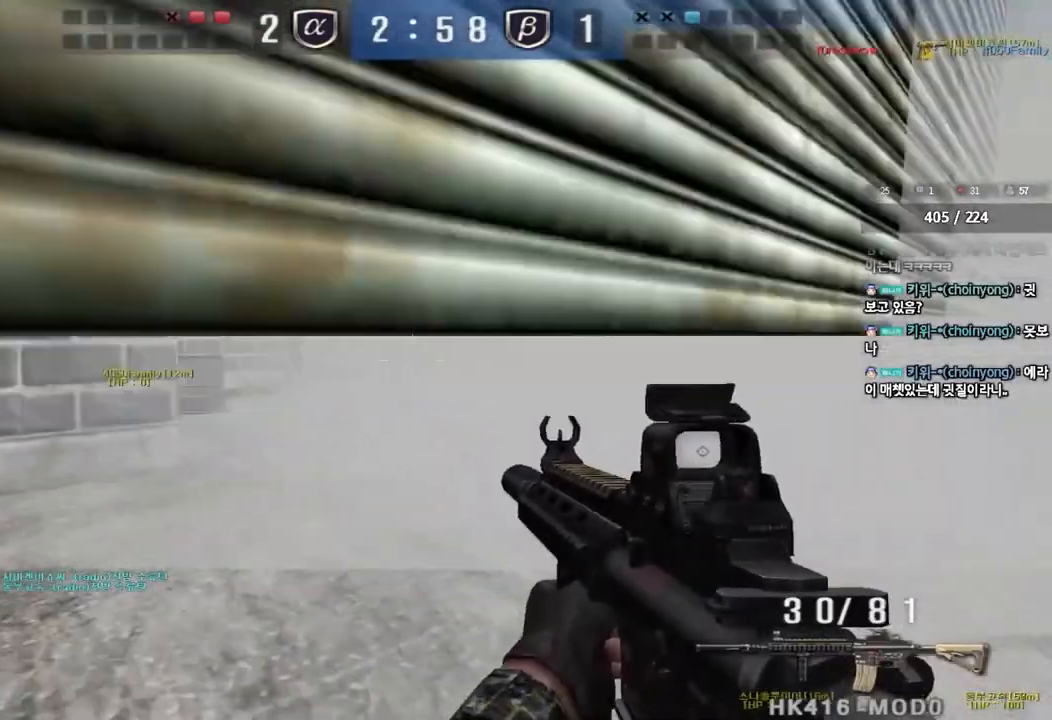
{"keys": ["d", "w"], "events": [[33, "a", "up"], [100, "a", "down"], [117, "w", "down"], [133, "ctrl", "up"], [383, "a", "up"], [433, "d", "down"]]}
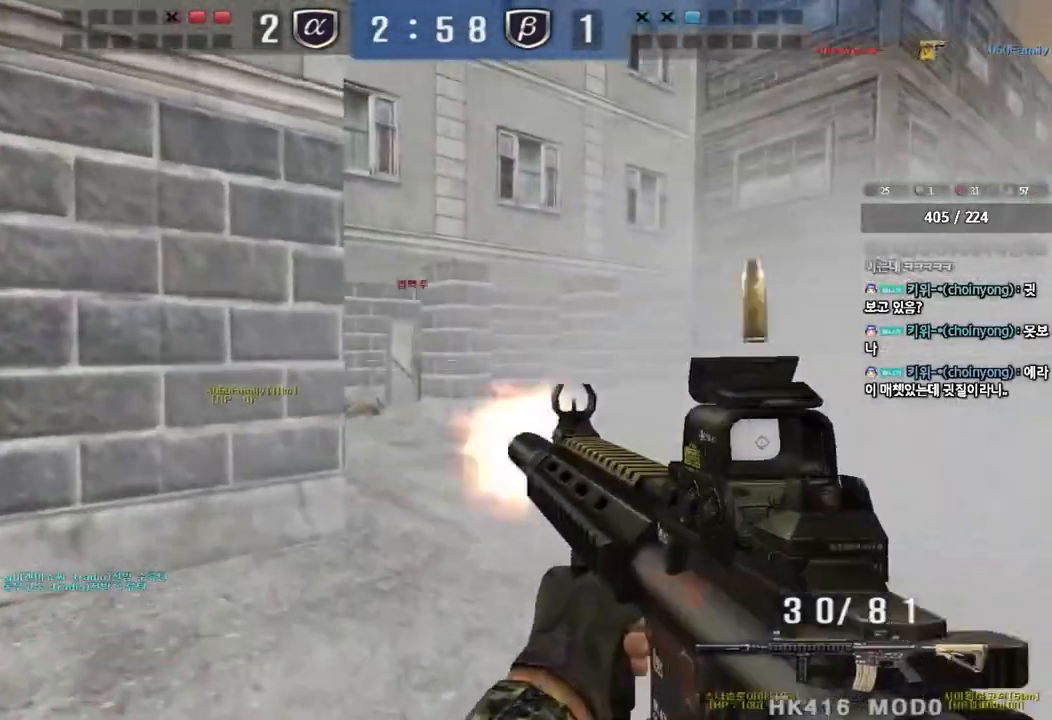
{"keys": ["ctrl"], "events": [[67, "d", "up"], [100, "a", "down"], [250, "a", "up"], [300, "d", "down"], [467, "ctrl", "down"], [483, "d", "up"], [500, "w", "up"]]}
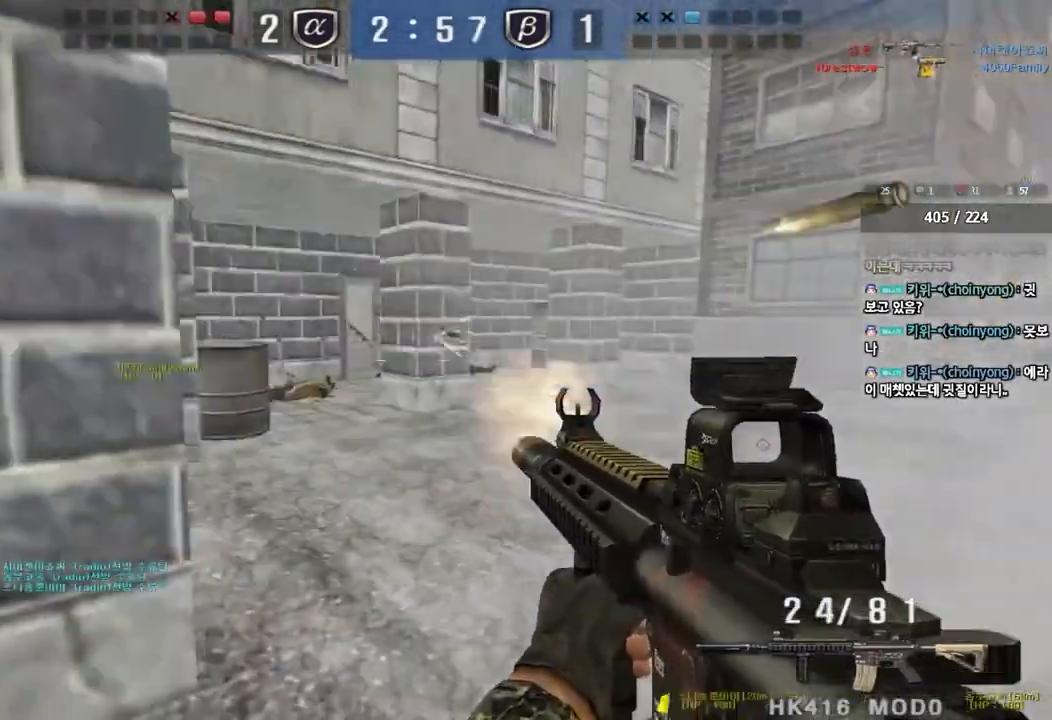
{"keys": ["d", "s"], "events": [[17, "space", "down"], [100, "a", "down"], [100, "ctrl", "up"], [100, "s", "down"], [100, "space", "up"], [200, "ctrl", "down"], [367, "ctrl", "up"], [400, "a", "up"], [417, "d", "down"]]}
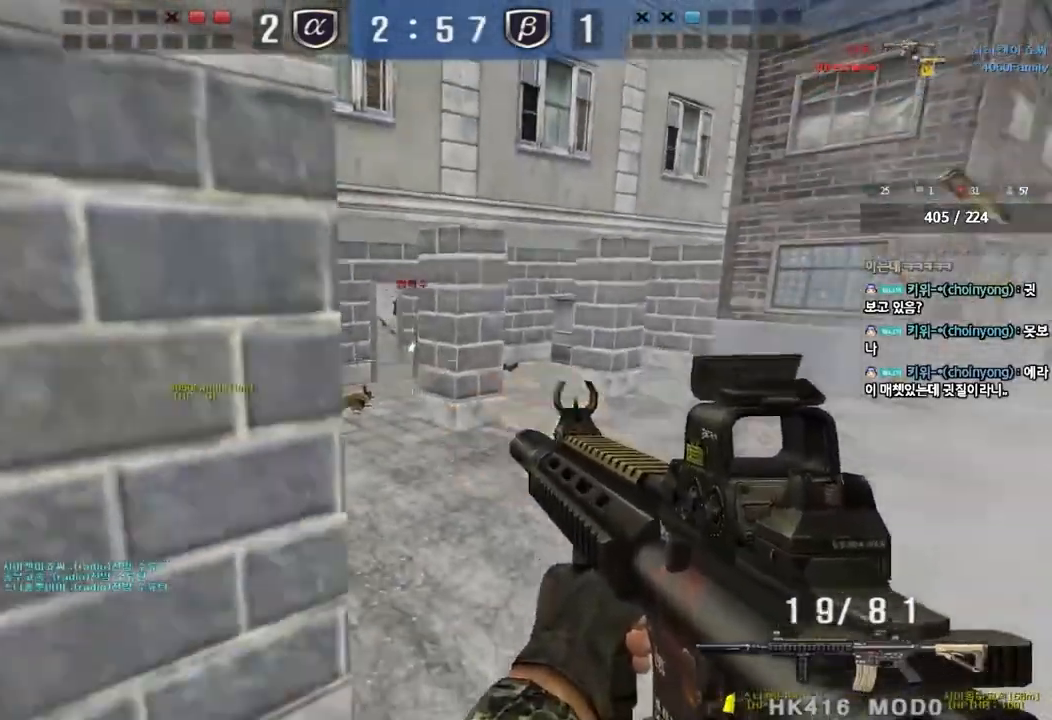
{"keys": ["a", "w"], "events": [[183, "d", "up"], [200, "a", "down"], [400, "s", "up"], [500, "w", "down"]]}
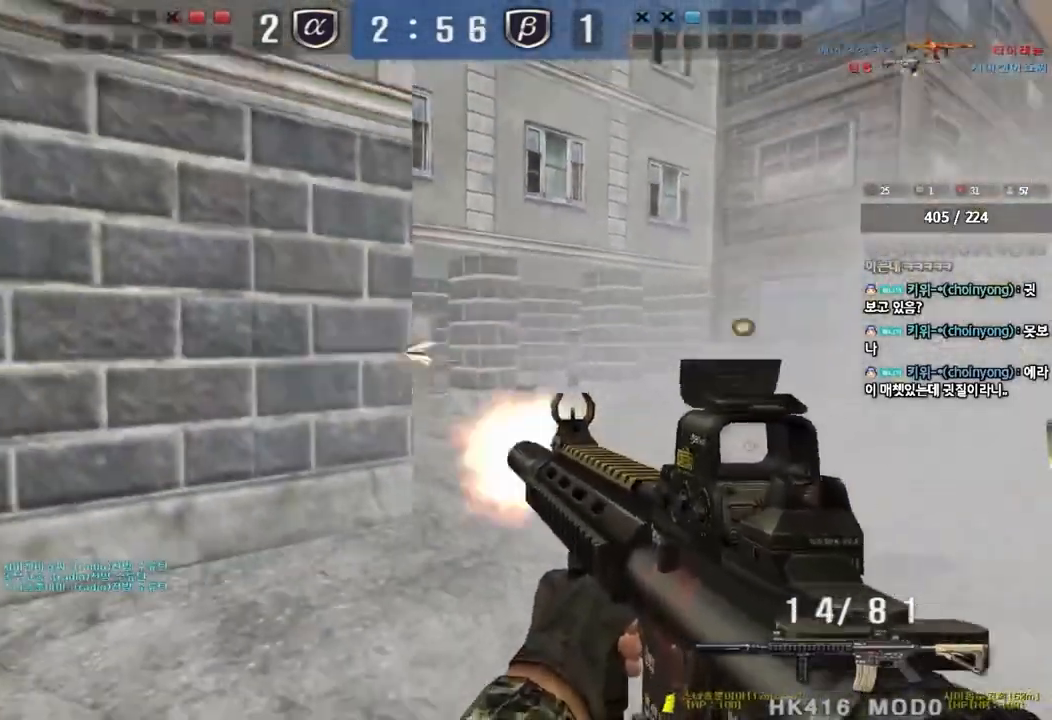
{"keys": ["shift"], "events": [[467, "shift", "down"], [467, "w", "up"], [483, "a", "up"]]}
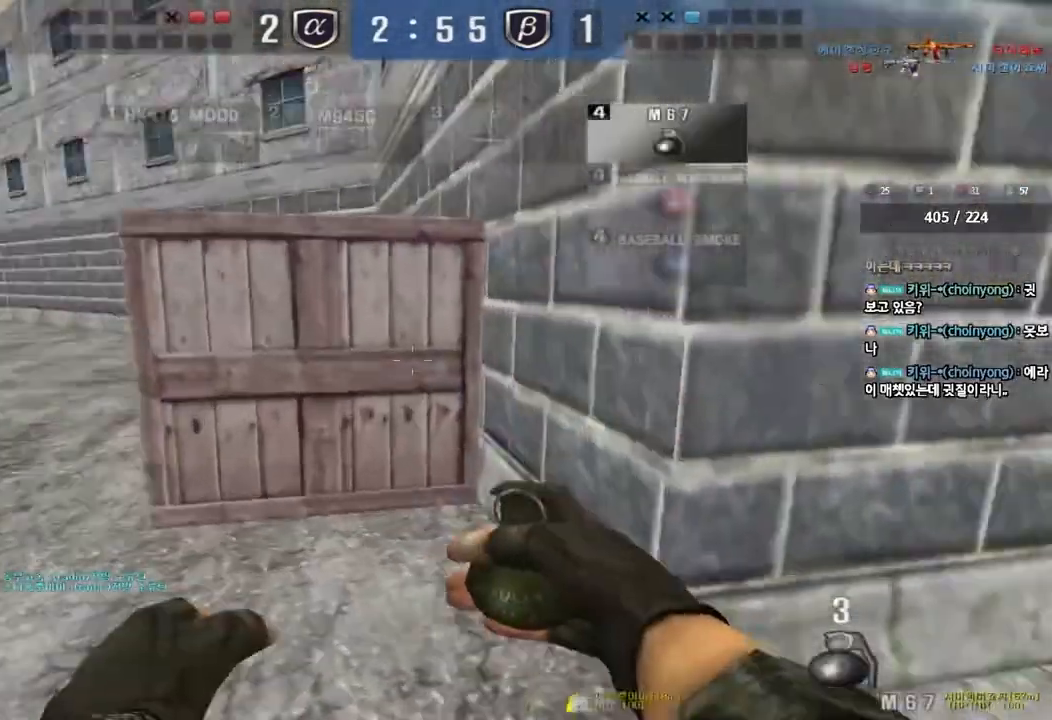
{"keys": [], "events": [[17, "space", "down"], [100, "space", "up"], [117, "shift", "up"]]}
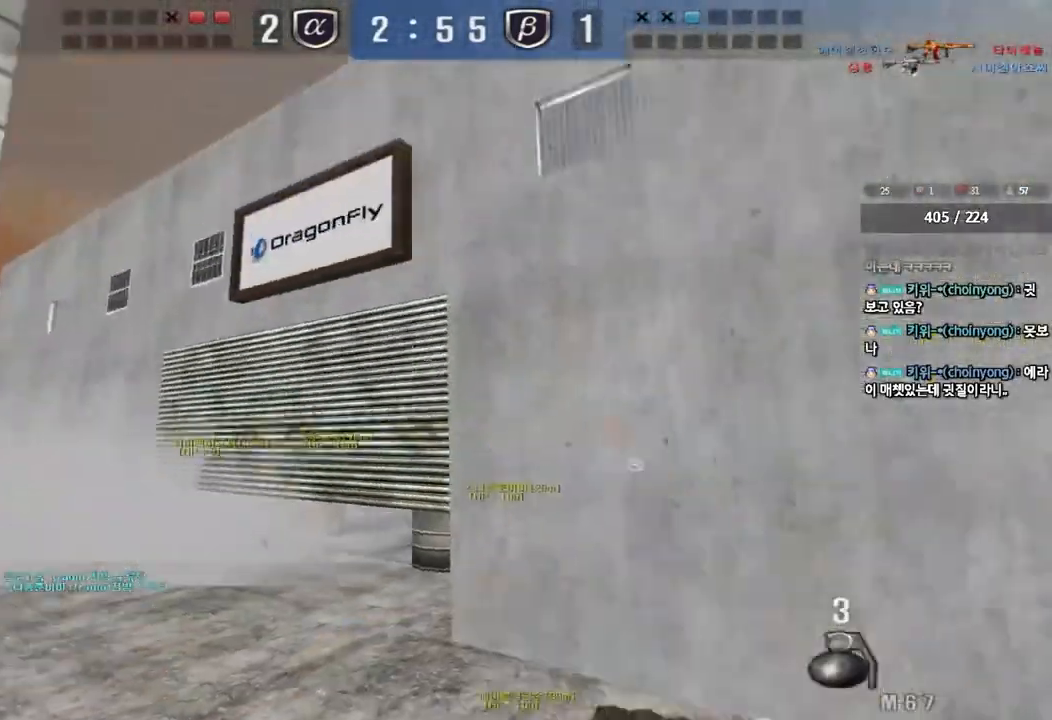
{"keys": ["shift", "space"], "events": [[150, "a", "down"], [200, "w", "down"], [417, "shift", "down"], [417, "w", "up"], [450, "a", "up"], [467, "space", "down"]]}
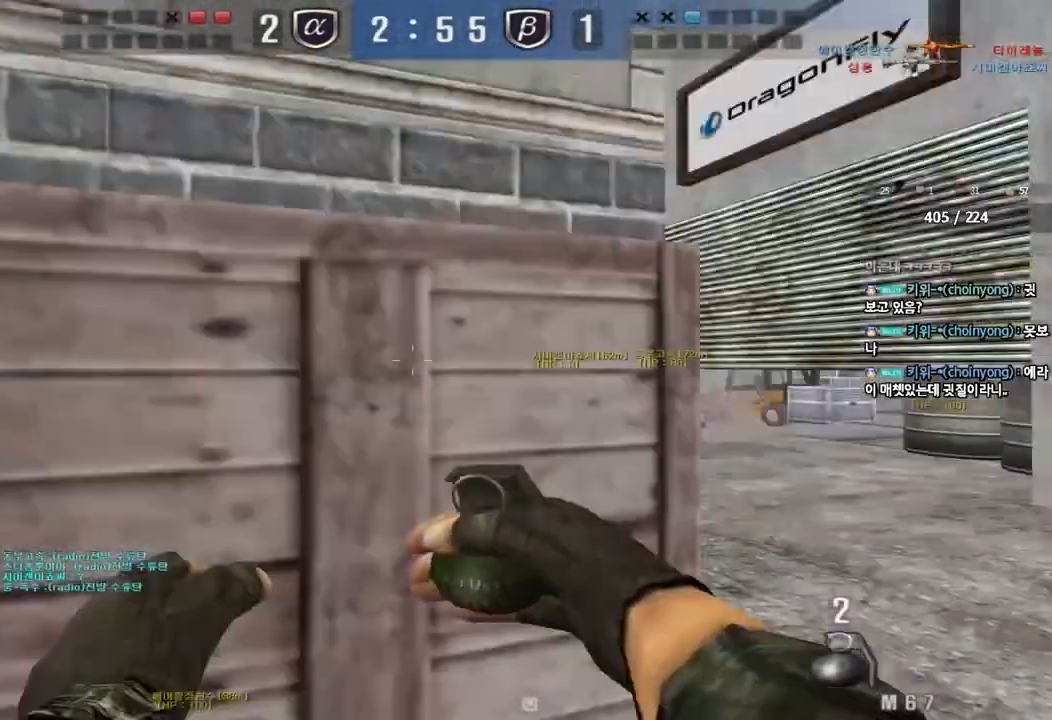
{"keys": [], "events": [[83, "space", "up"], [100, "shift", "up"]]}
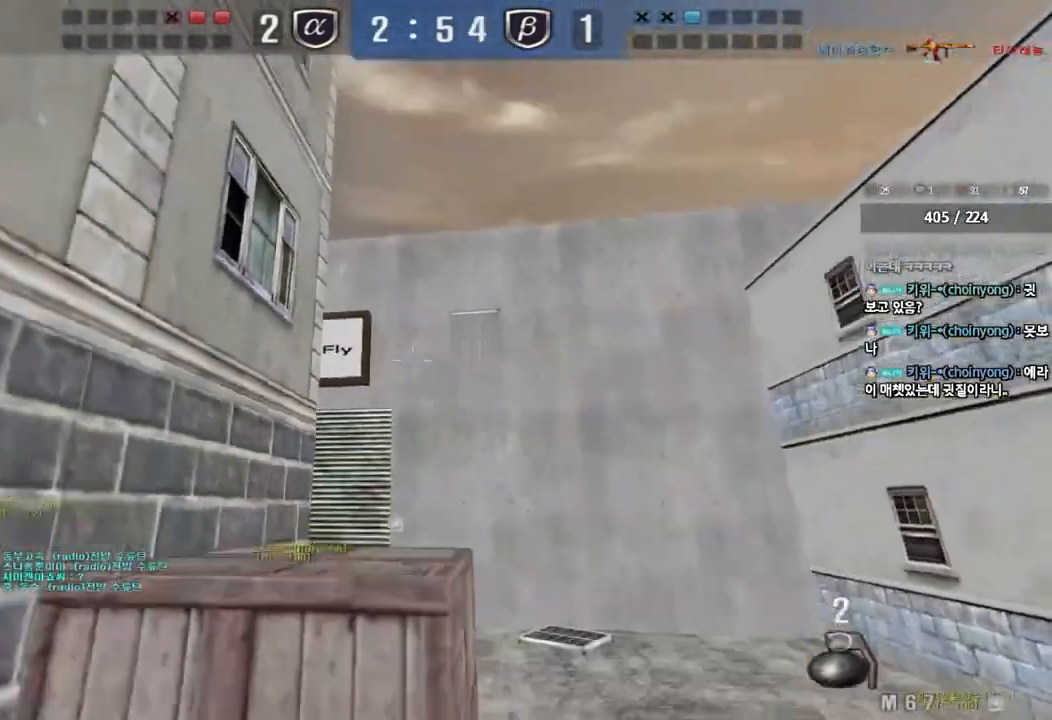
{"keys": ["d", "s"], "events": [[167, "d", "down"], [167, "s", "down"]]}
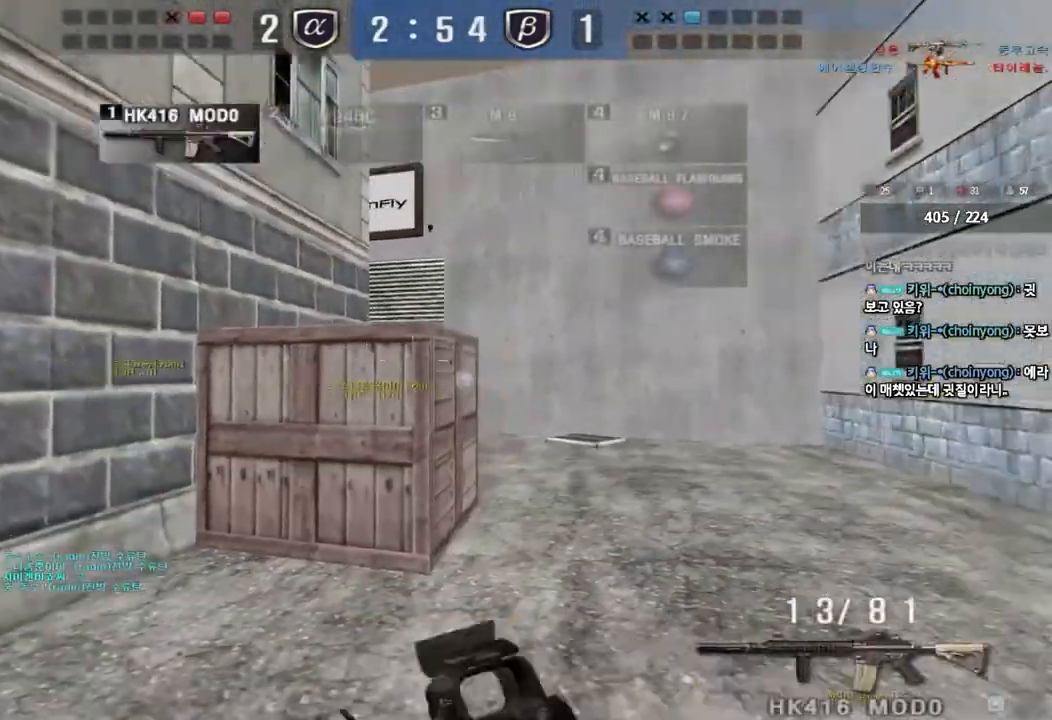
{"keys": ["ctrl", "d", "s"], "events": [[17, "ctrl", "down"], [33, "d", "up"], [33, "space", "down"], [50, "s", "up"], [133, "ctrl", "up"], [133, "s", "down"], [150, "d", "down"], [150, "space", "up"], [250, "ctrl", "down"], [350, "ctrl", "up"], [450, "ctrl", "down"]]}
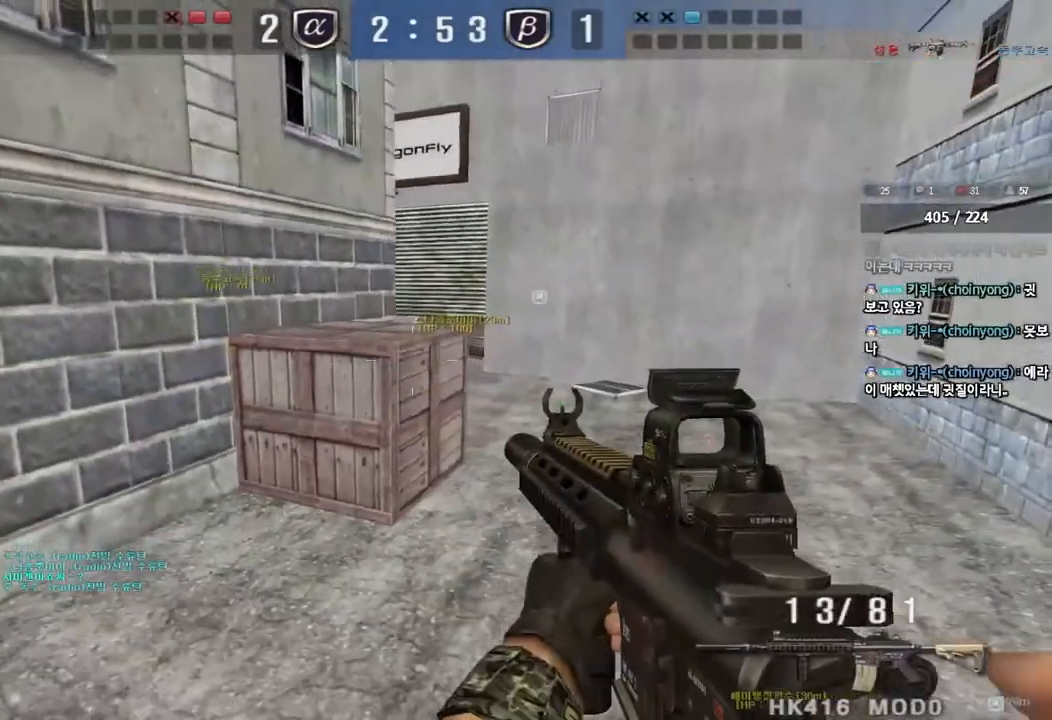
{"keys": [], "events": [[83, "ctrl", "up"], [283, "ctrl", "down"], [283, "d", "up"], [317, "s", "up"], [317, "space", "down"], [467, "space", "up"], [500, "ctrl", "up"]]}
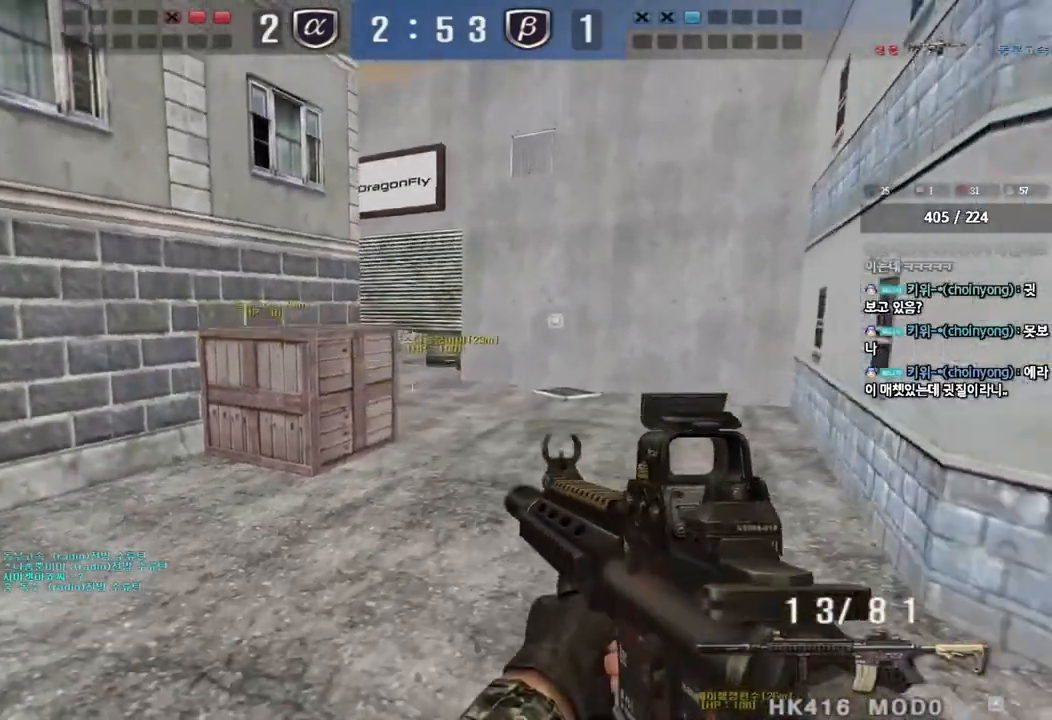
{"keys": ["d", "s"], "events": [[383, "s", "down"], [400, "d", "down"]]}
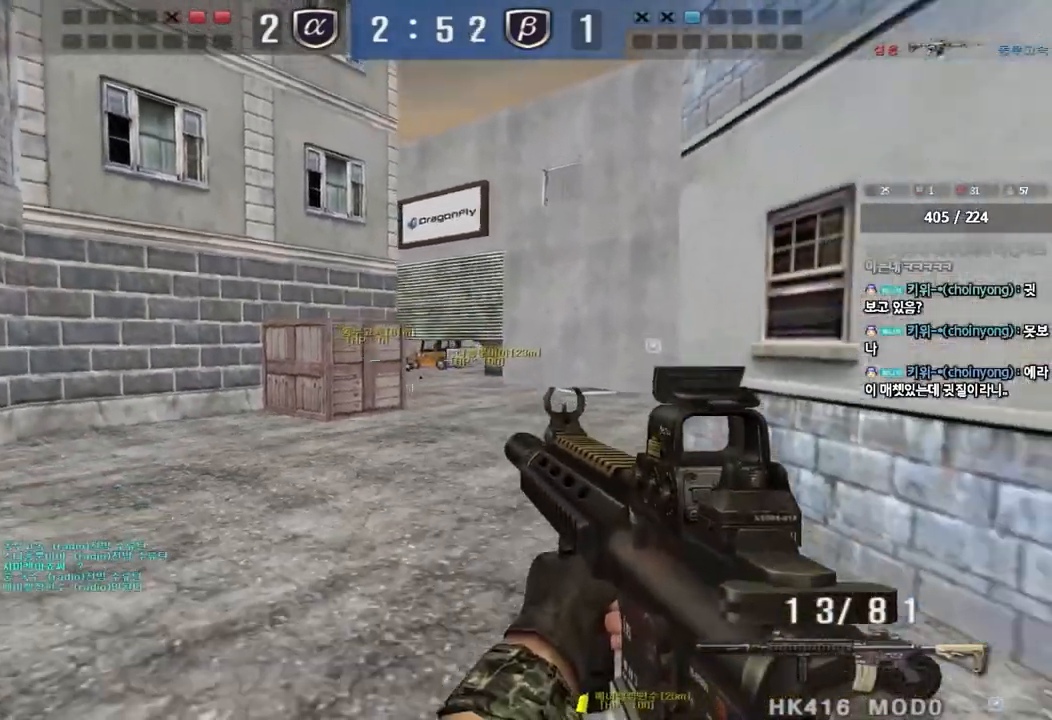
{"keys": ["a", "s"], "events": [[50, "ctrl", "down"], [67, "d", "up"], [83, "s", "up"], [100, "space", "down"], [167, "a", "down"], [167, "s", "down"], [200, "ctrl", "up"], [200, "space", "up"], [300, "ctrl", "down"], [450, "ctrl", "up"]]}
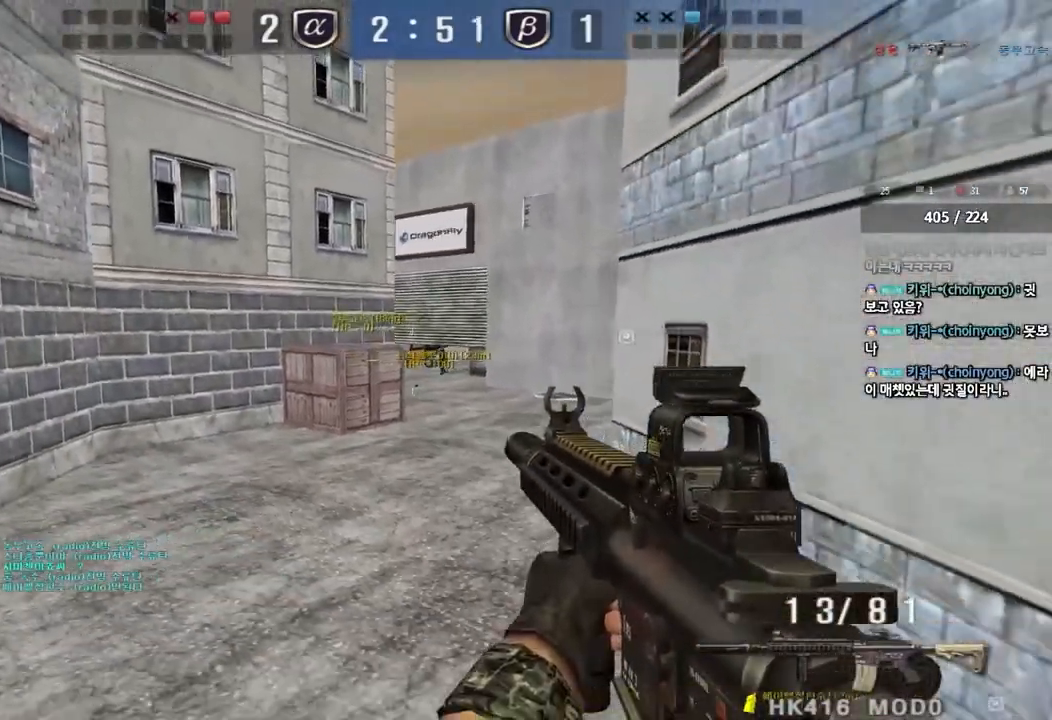
{"keys": [], "events": [[50, "a", "up"], [150, "d", "down"], [317, "ctrl", "down"], [317, "d", "up"], [350, "s", "up"], [367, "space", "down"], [450, "space", "up"], [467, "ctrl", "up"]]}
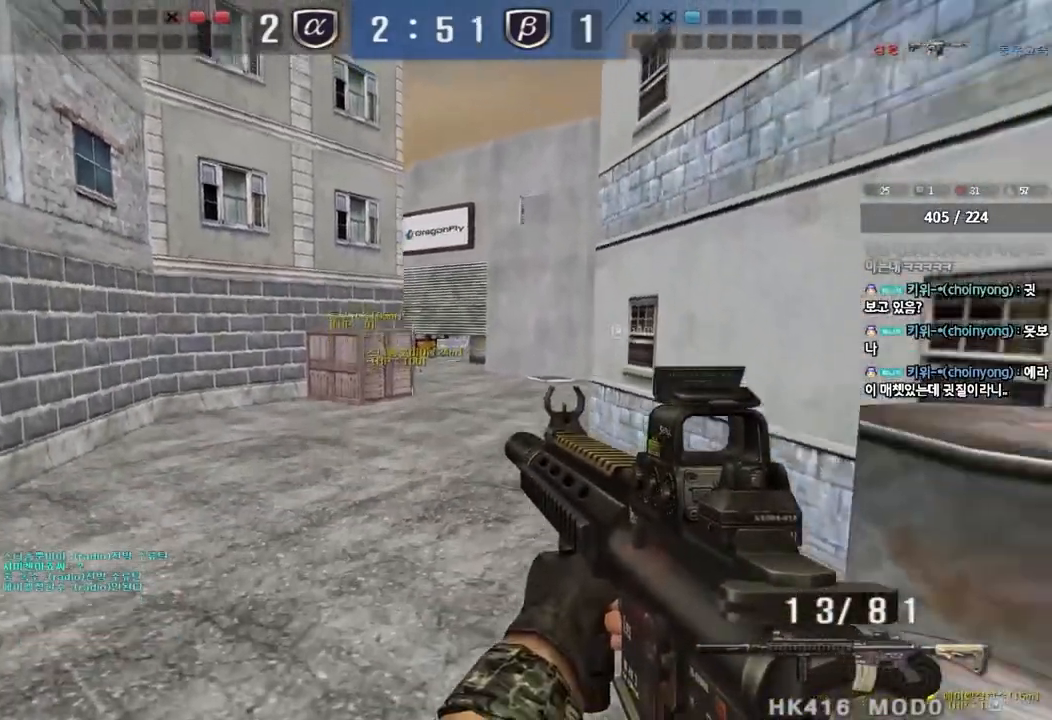
{"keys": ["d", "s"], "events": [[300, "d", "down"], [300, "s", "down"]]}
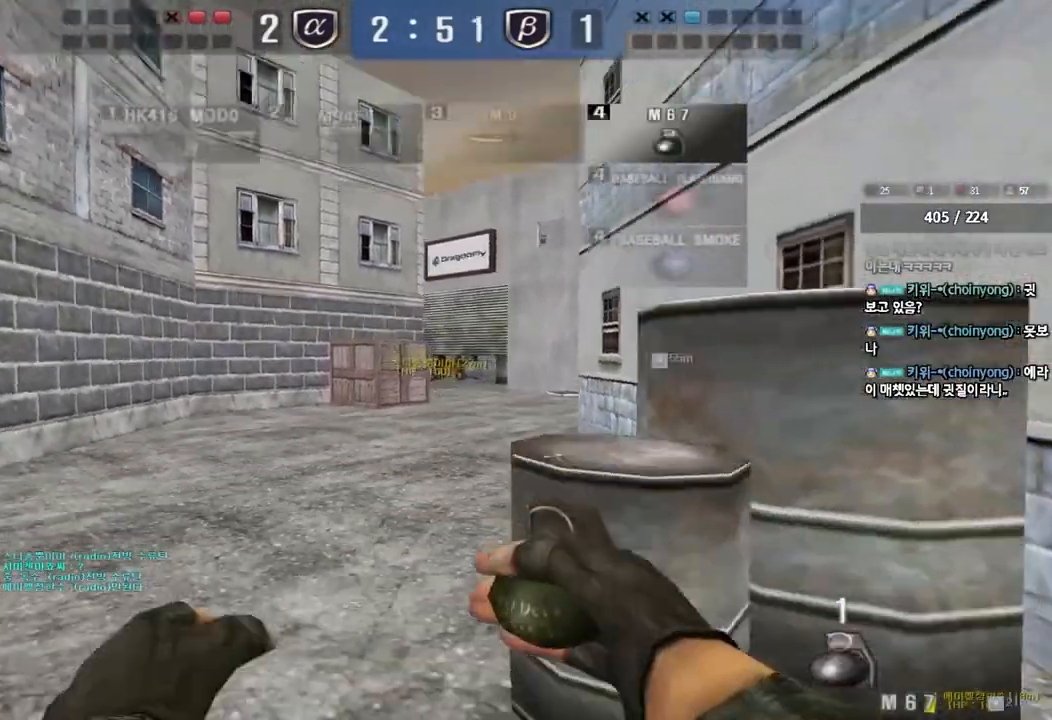
{"keys": ["w"], "events": [[133, "d", "up"], [200, "s", "up"], [283, "w", "down"]]}
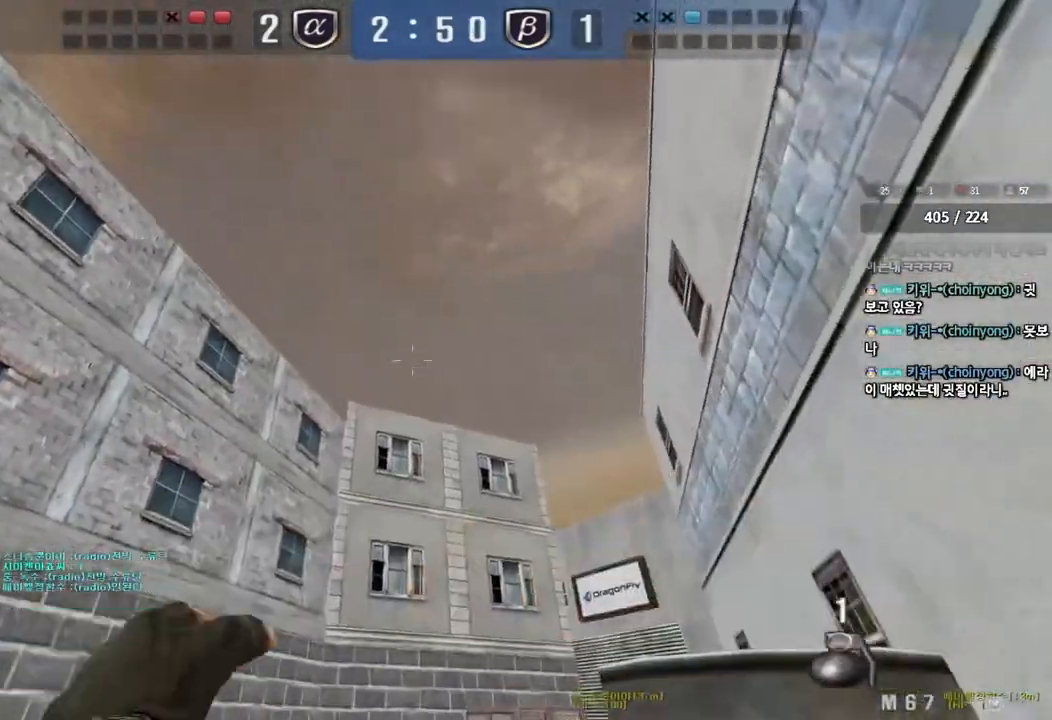
{"keys": ["s"], "events": [[100, "space", "down"], [117, "w", "up"], [200, "space", "up"], [217, "s", "down"]]}
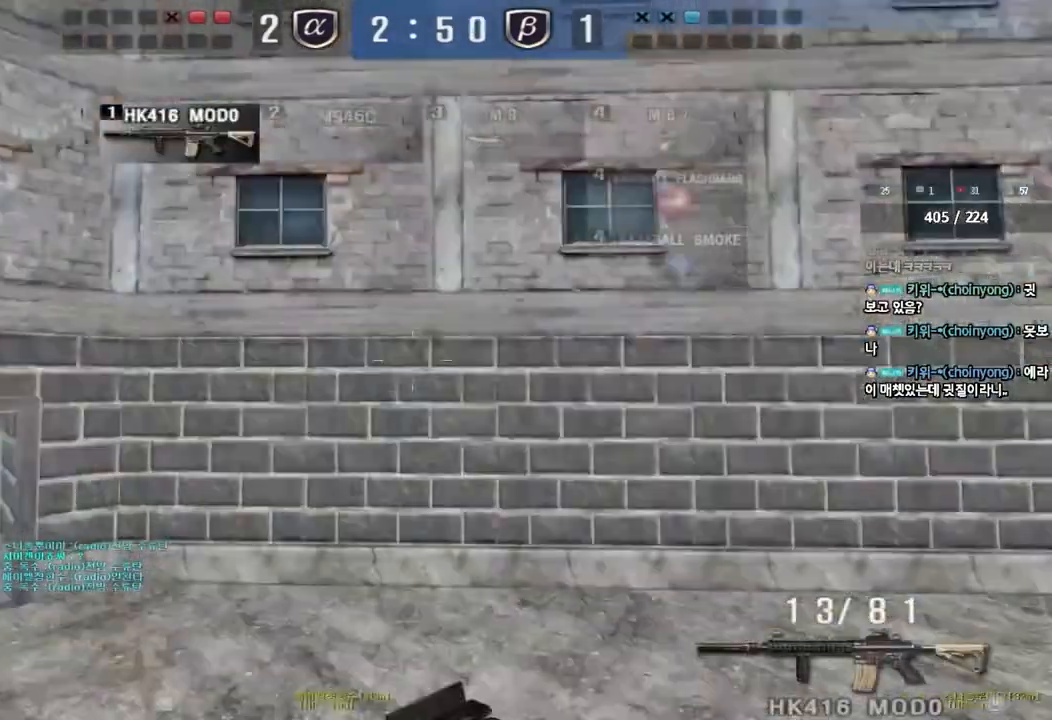
{"keys": ["a", "w"], "events": [[33, "a", "down"], [33, "s", "up"], [150, "w", "down"], [167, "r", "down"], [250, "r", "up"], [333, "r", "down"], [433, "r", "up"]]}
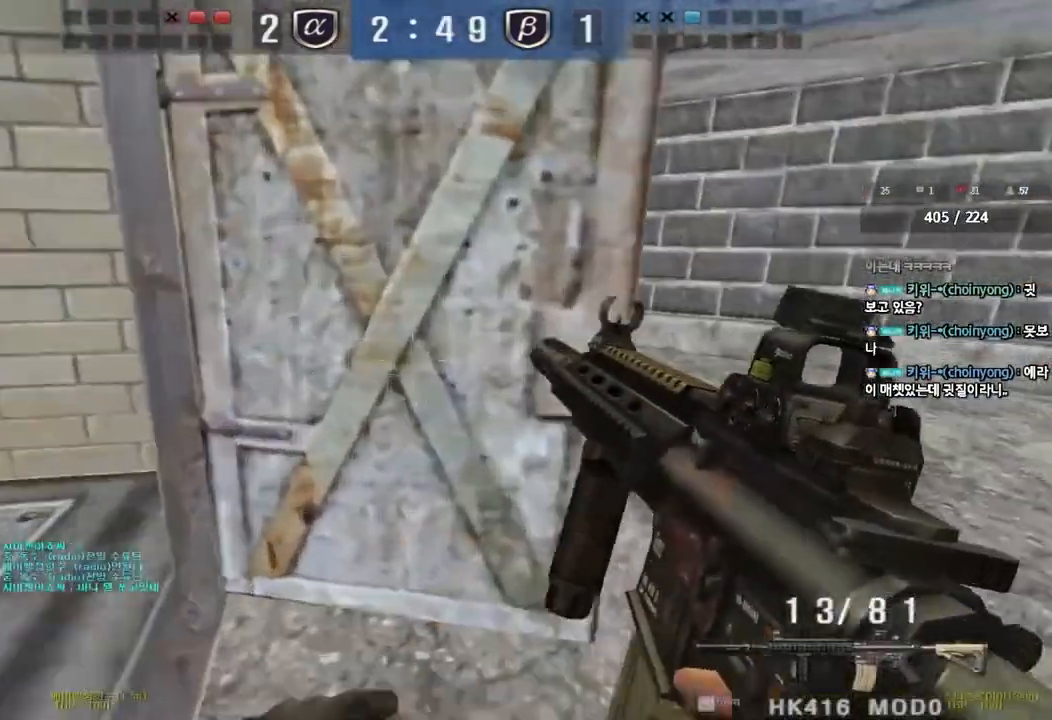
{"keys": ["w"], "events": [[83, "ctrl", "down"], [83, "w", "up"], [117, "a", "up"], [200, "a", "down"], [200, "w", "down"], [233, "ctrl", "up"], [383, "ctrl", "down"], [383, "w", "up"], [417, "a", "up"], [483, "ctrl", "up"], [500, "w", "down"]]}